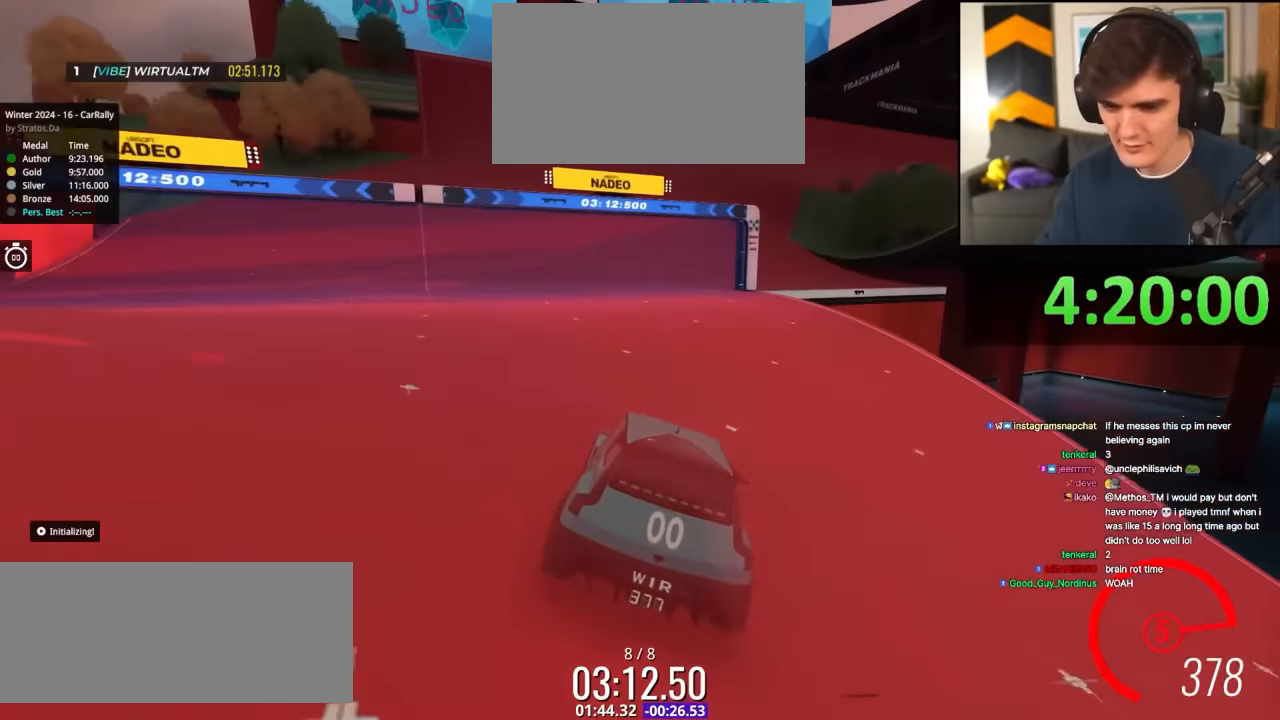
Gameplay with keyboard; each line is a JSON object with the keys held at the frame after it. "events" lists presses ("down") and releases ("up") of "brake", "down", "left", "right" and "up" between this image and that frame as [ms after this image, input, new state], when the widget could be followed in between. No other keys are recorded. Mouse input is not recorded. Key names are as the overlay labels them; some are game actions (e.g. jump) rather than physical keys.
{"keys": ["up"], "events": []}
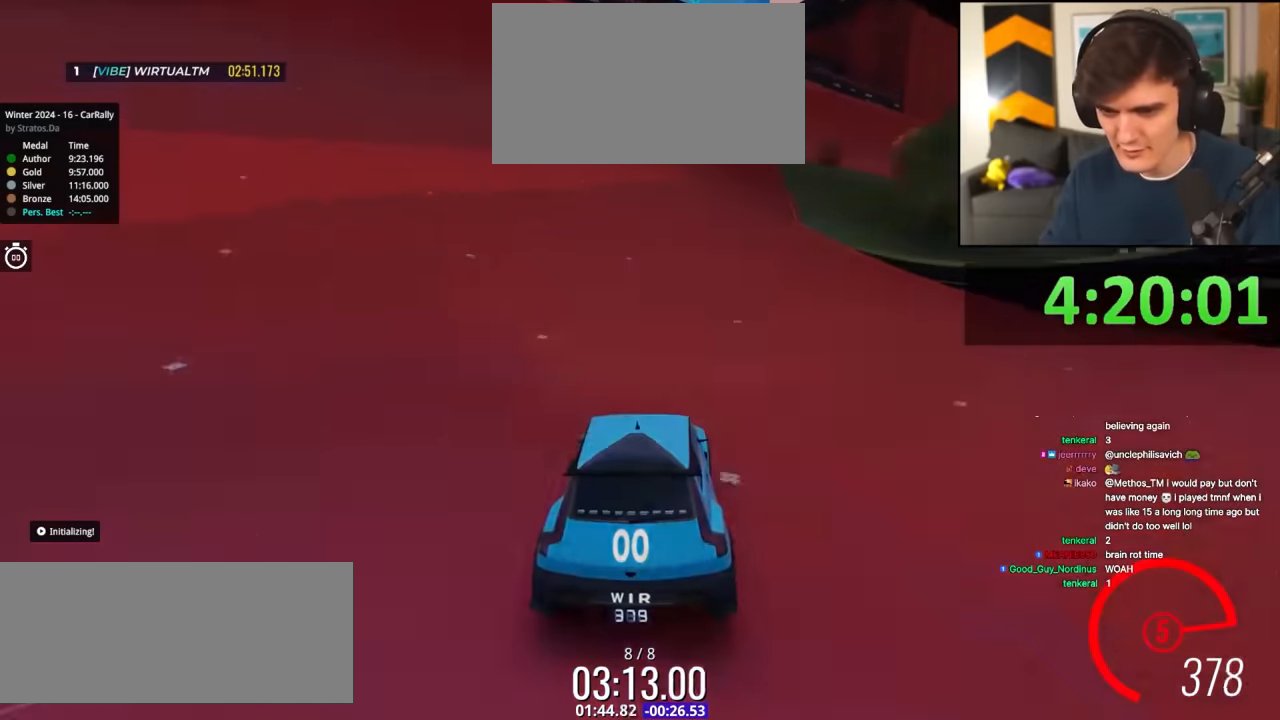
{"keys": ["up"], "events": [[200, "right", "down"], [250, "right", "up"], [434, "right", "down"], [484, "right", "up"]]}
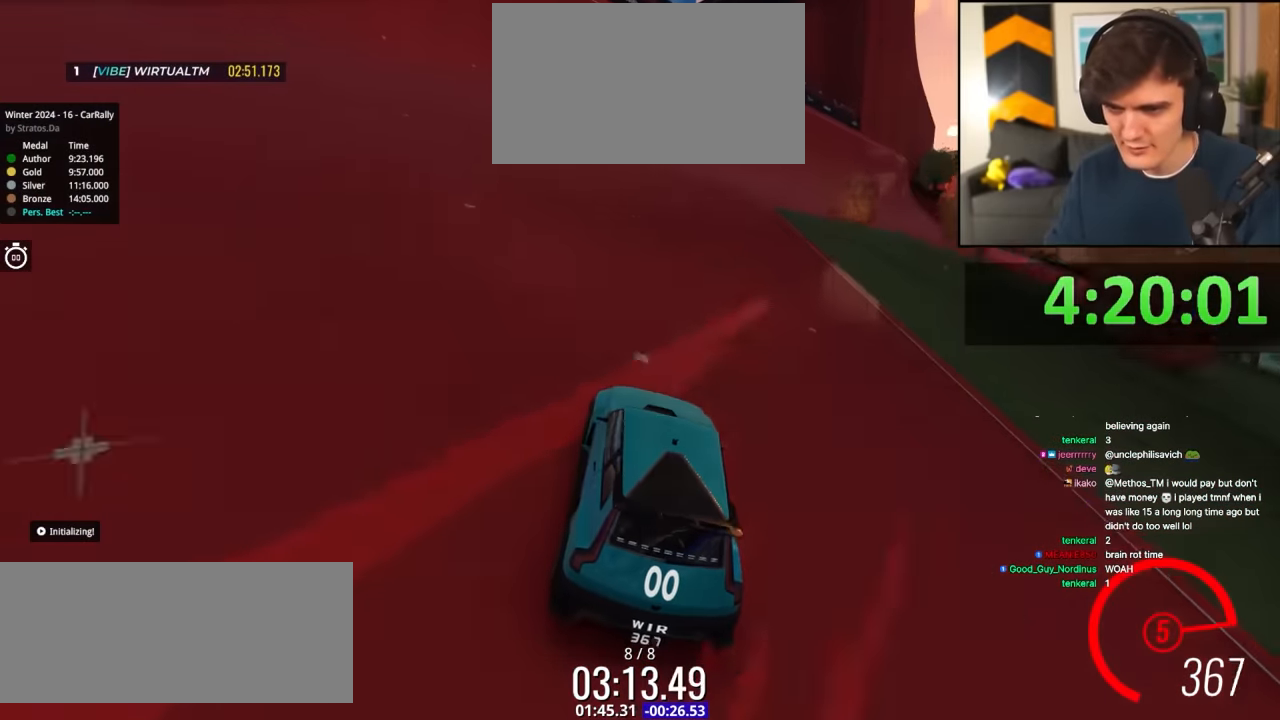
{"keys": ["right", "up"], "events": [[117, "right", "down"], [217, "right", "up"], [300, "right", "down"], [400, "right", "up"], [500, "right", "down"]]}
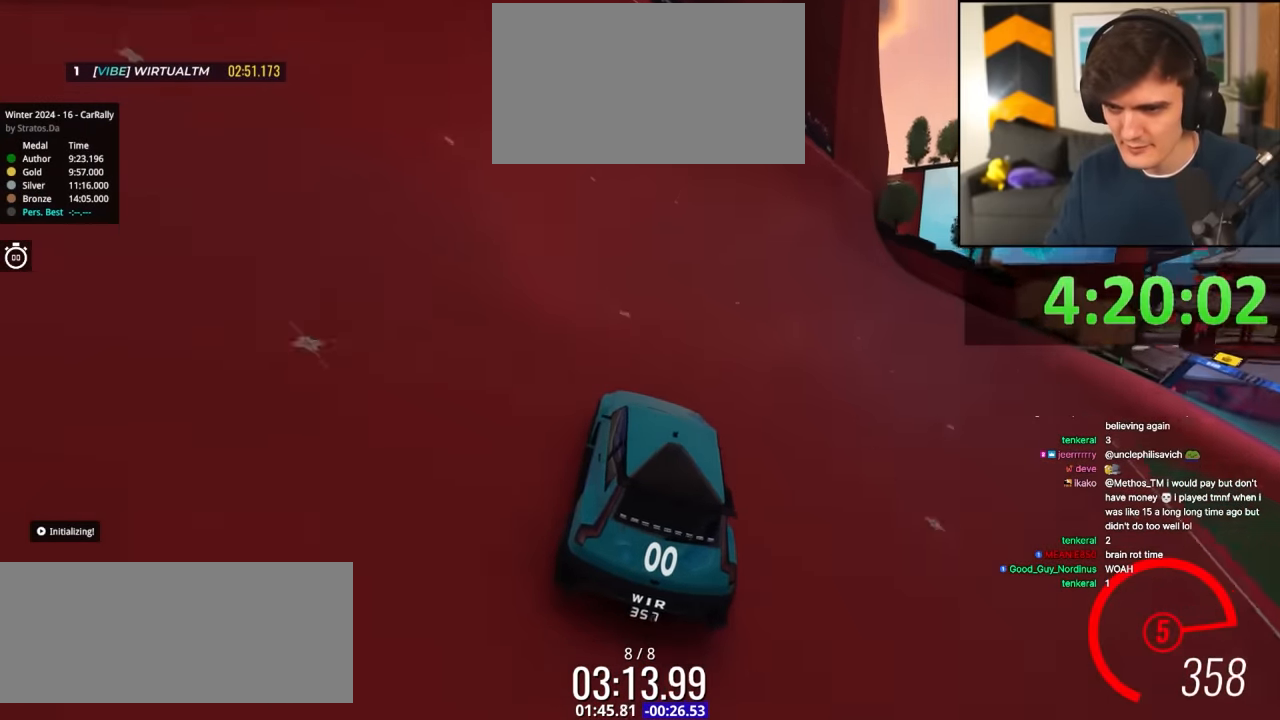
{"keys": ["left", "up"], "events": [[34, "right", "up"], [317, "left", "down"], [417, "left", "up"], [500, "left", "down"]]}
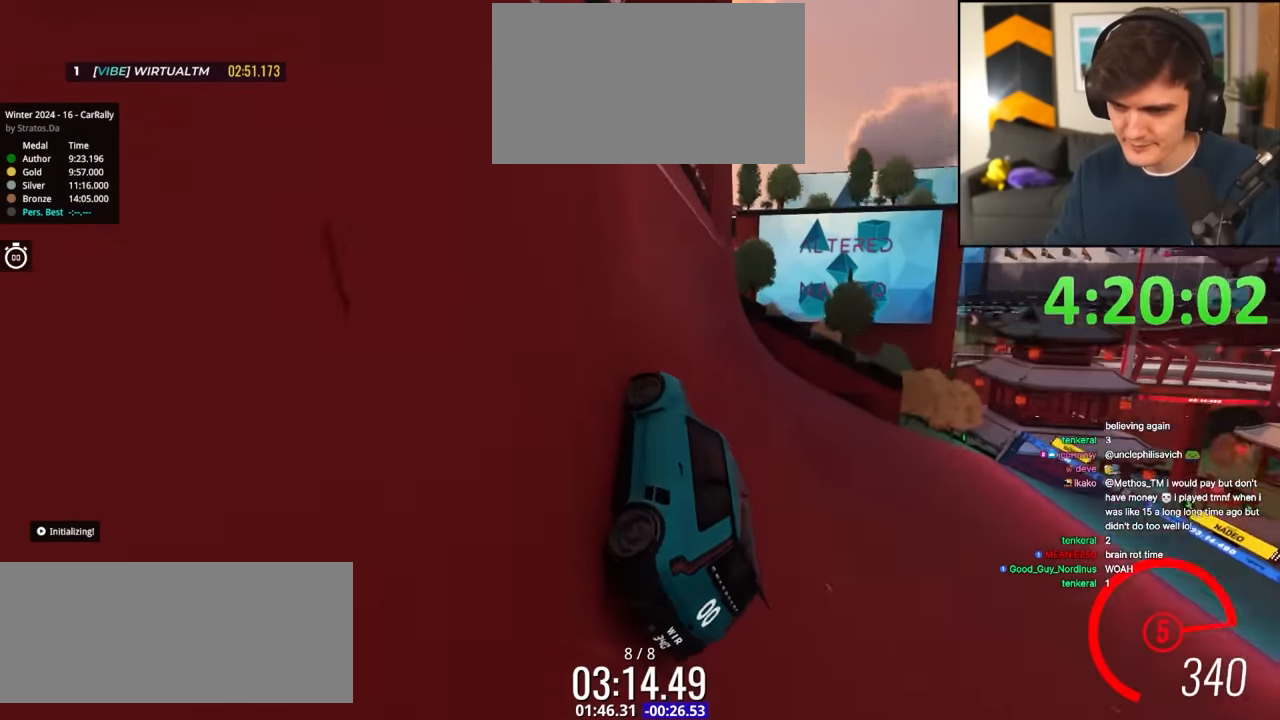
{"keys": ["up"], "events": [[100, "left", "up"]]}
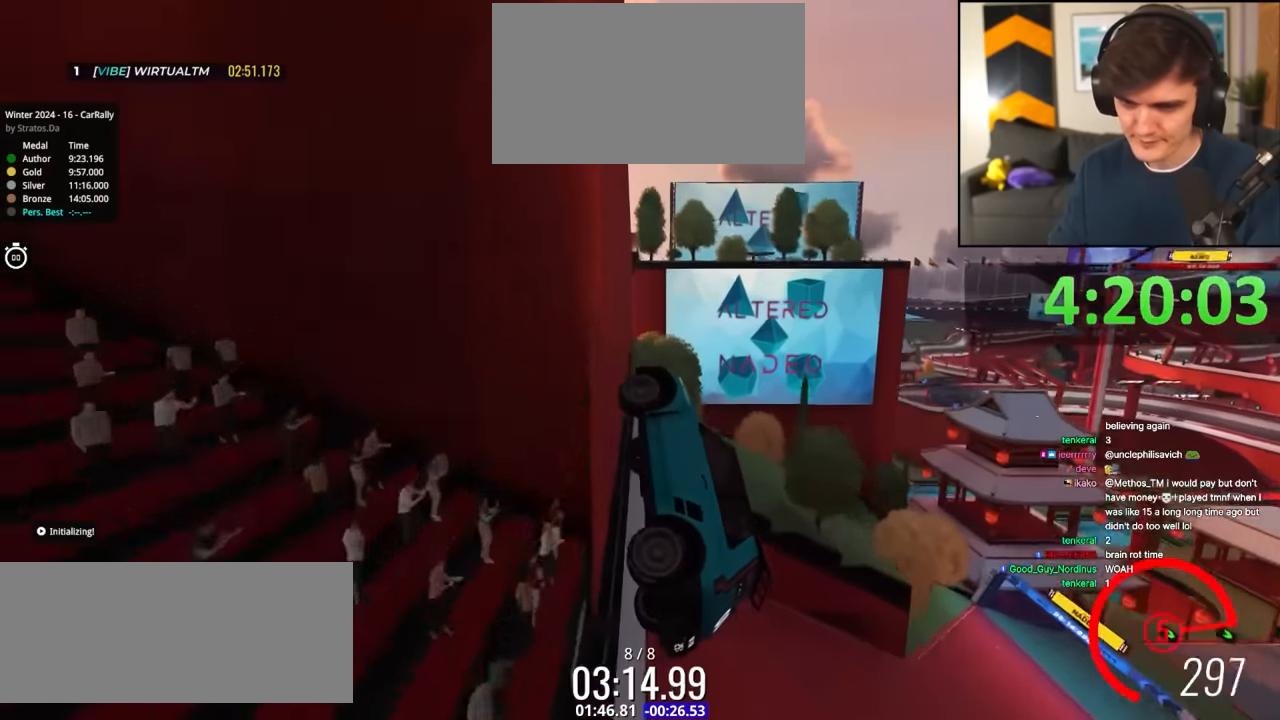
{"keys": ["up"], "events": []}
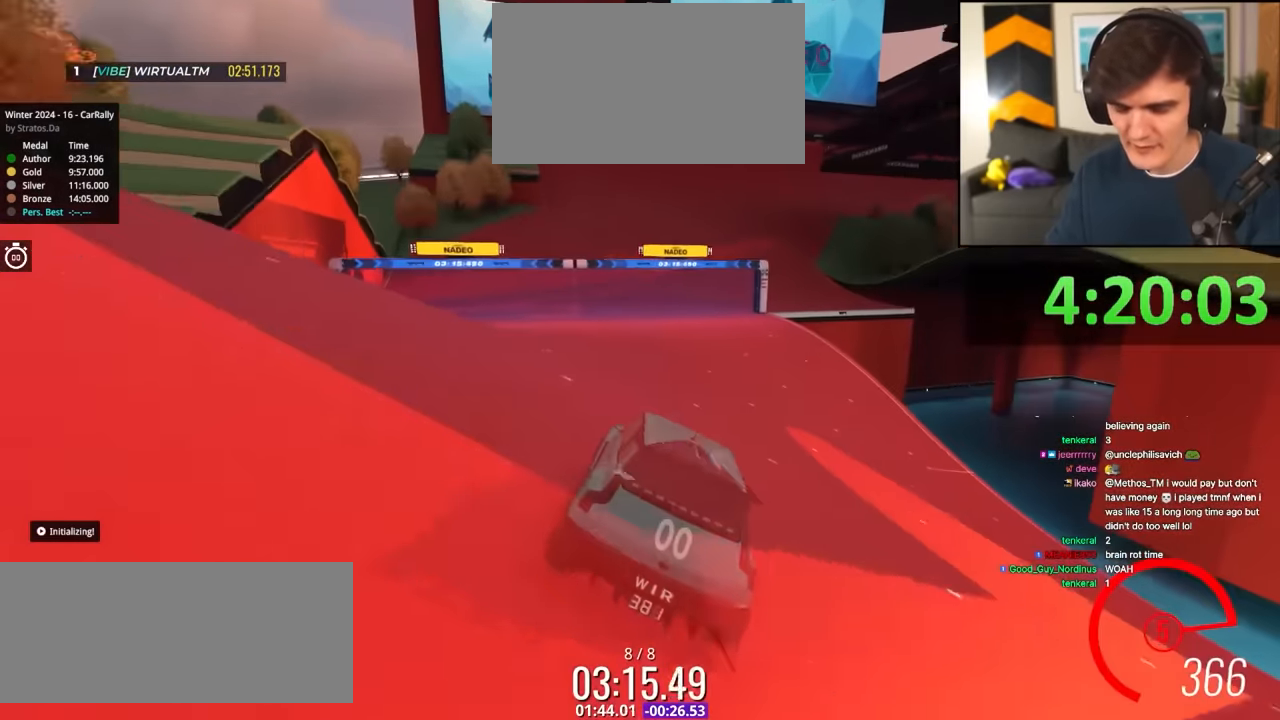
{"keys": ["up"], "events": []}
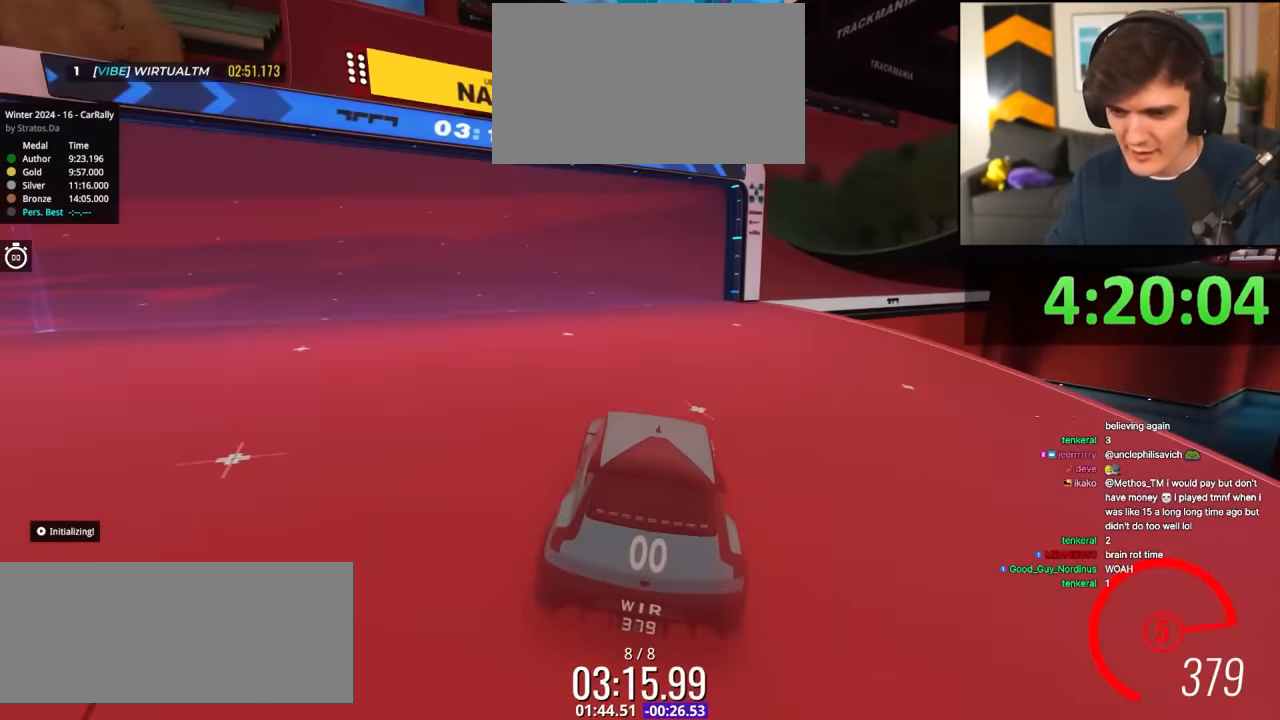
{"keys": ["right", "up"], "events": [[434, "right", "down"]]}
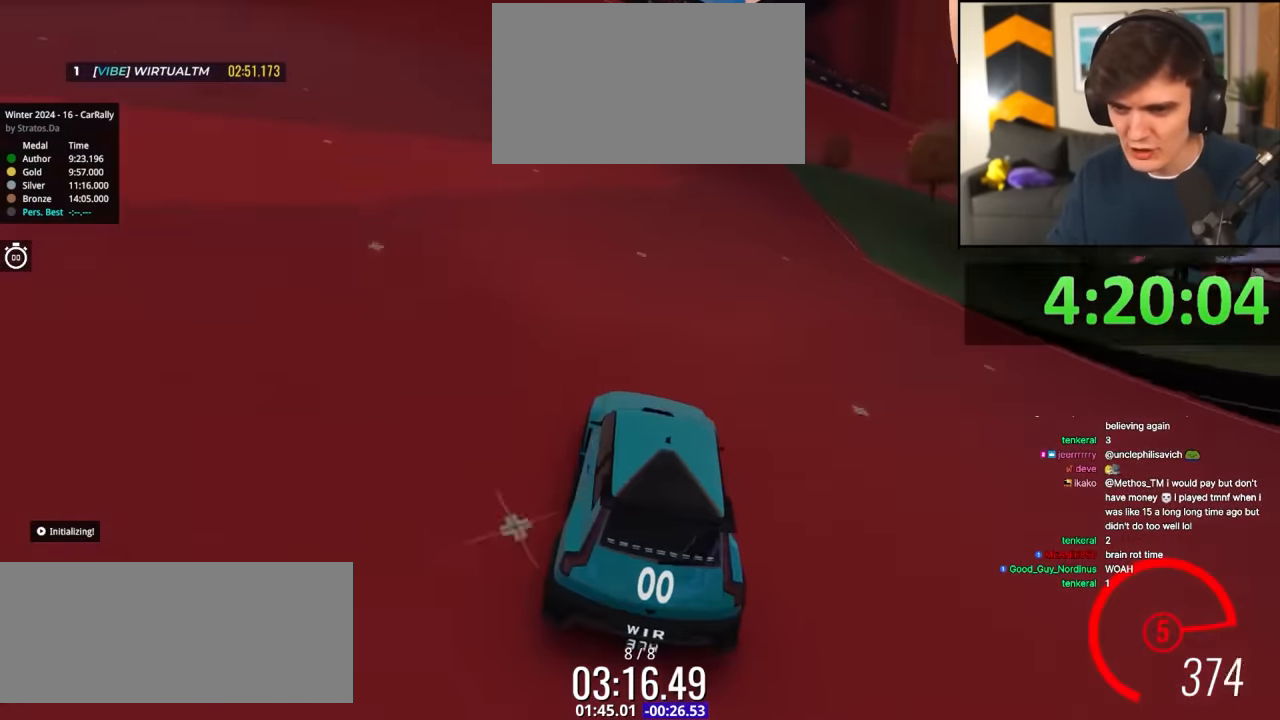
{"keys": ["up"], "events": [[17, "right", "up"], [167, "right", "down"], [217, "right", "up"], [350, "right", "down"], [400, "right", "up"]]}
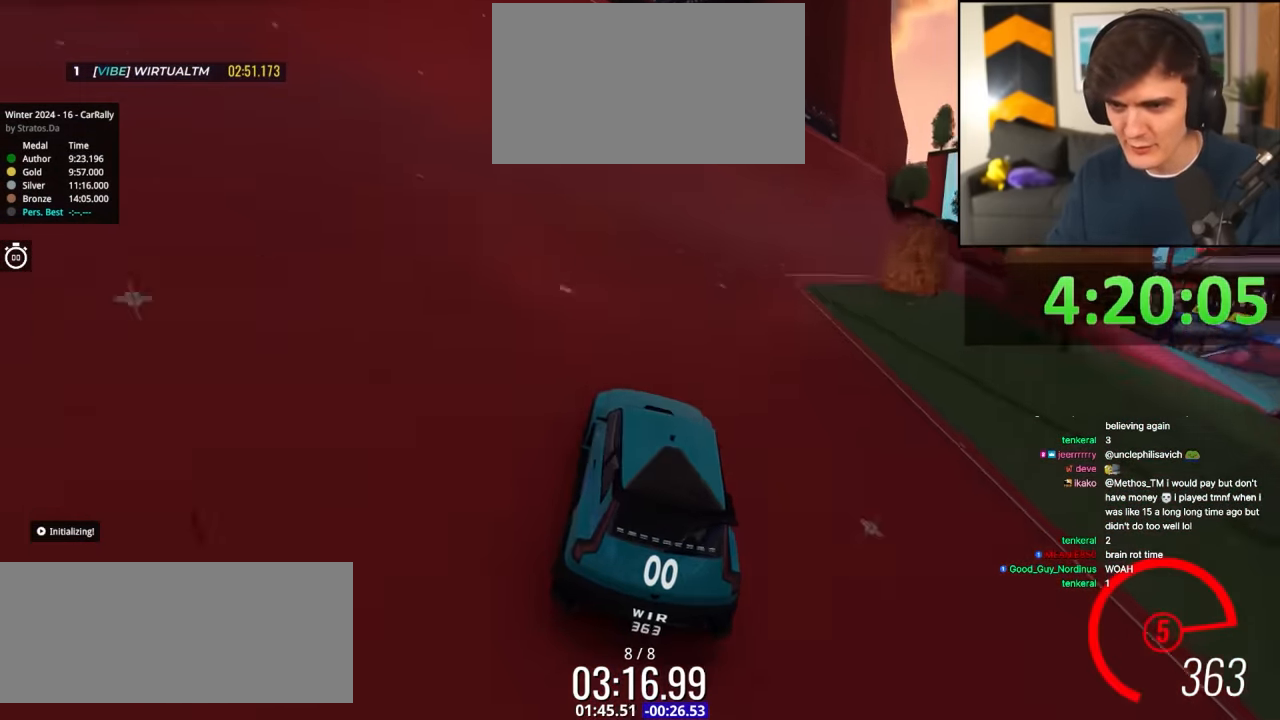
{"keys": ["left", "up"], "events": [[467, "left", "down"]]}
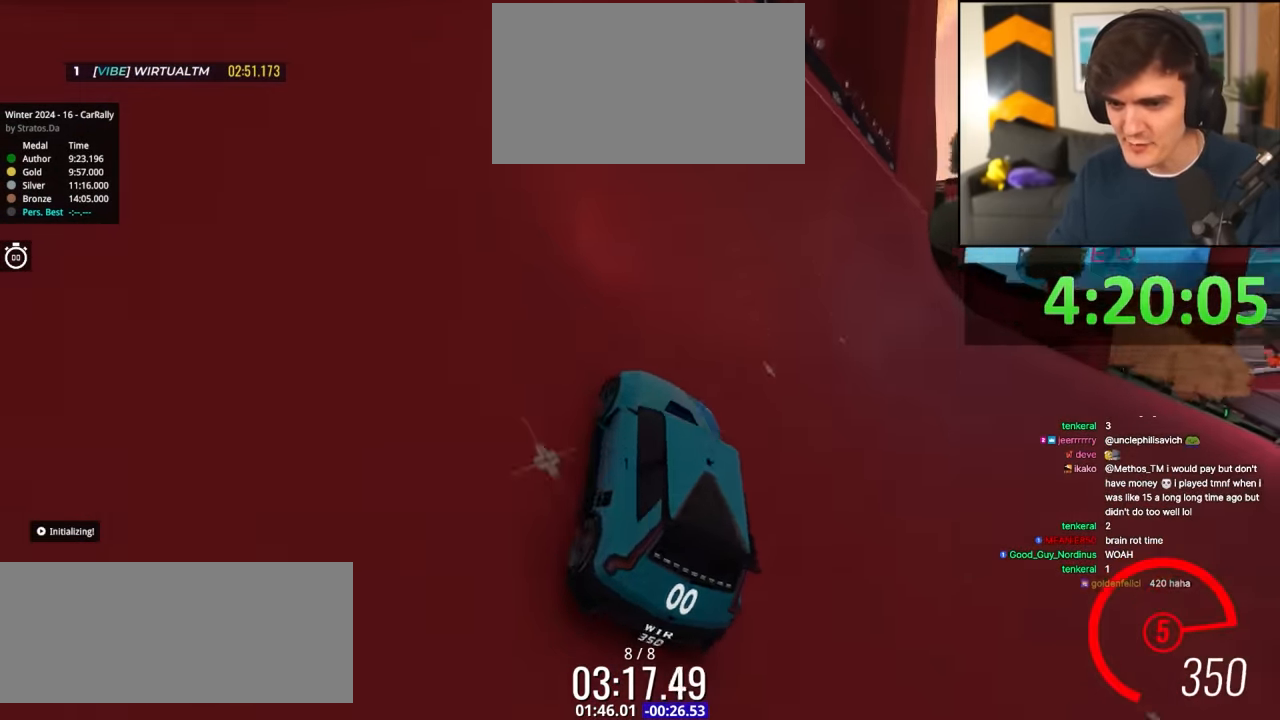
{"keys": ["up"], "events": [[50, "left", "up"], [150, "left", "down"], [200, "left", "up"]]}
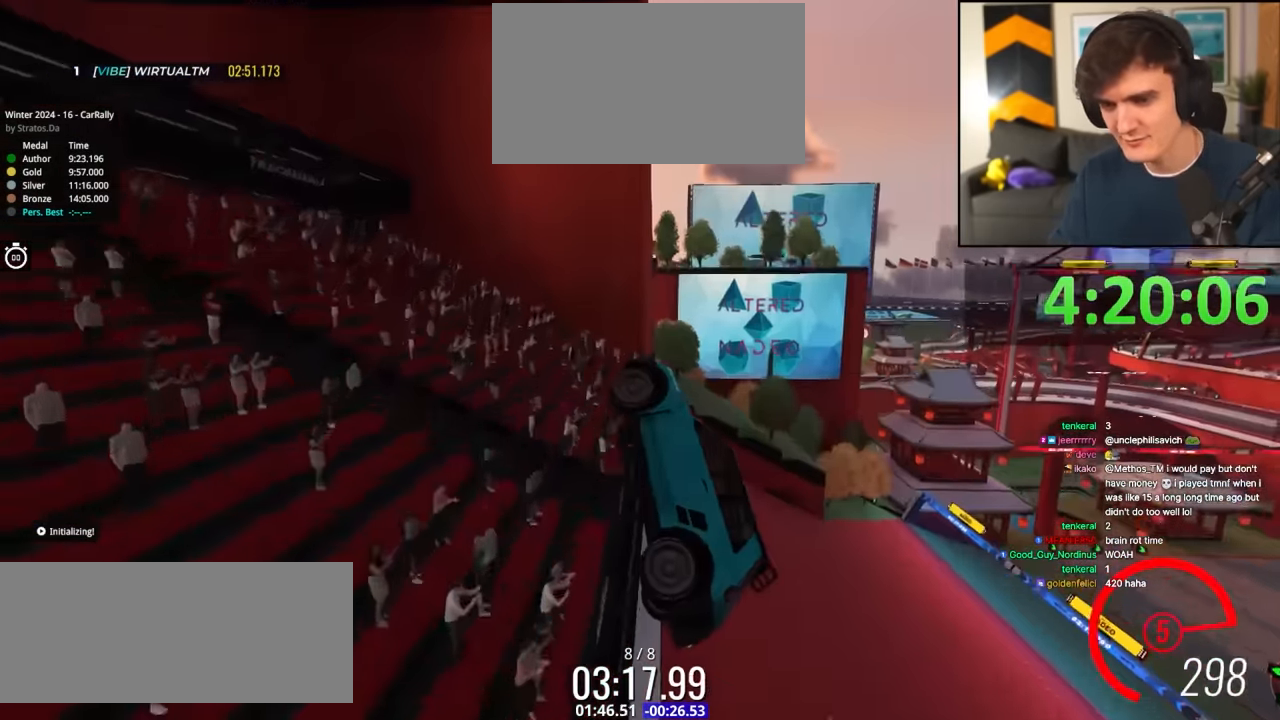
{"keys": ["right", "up"], "events": [[17, "right", "down"]]}
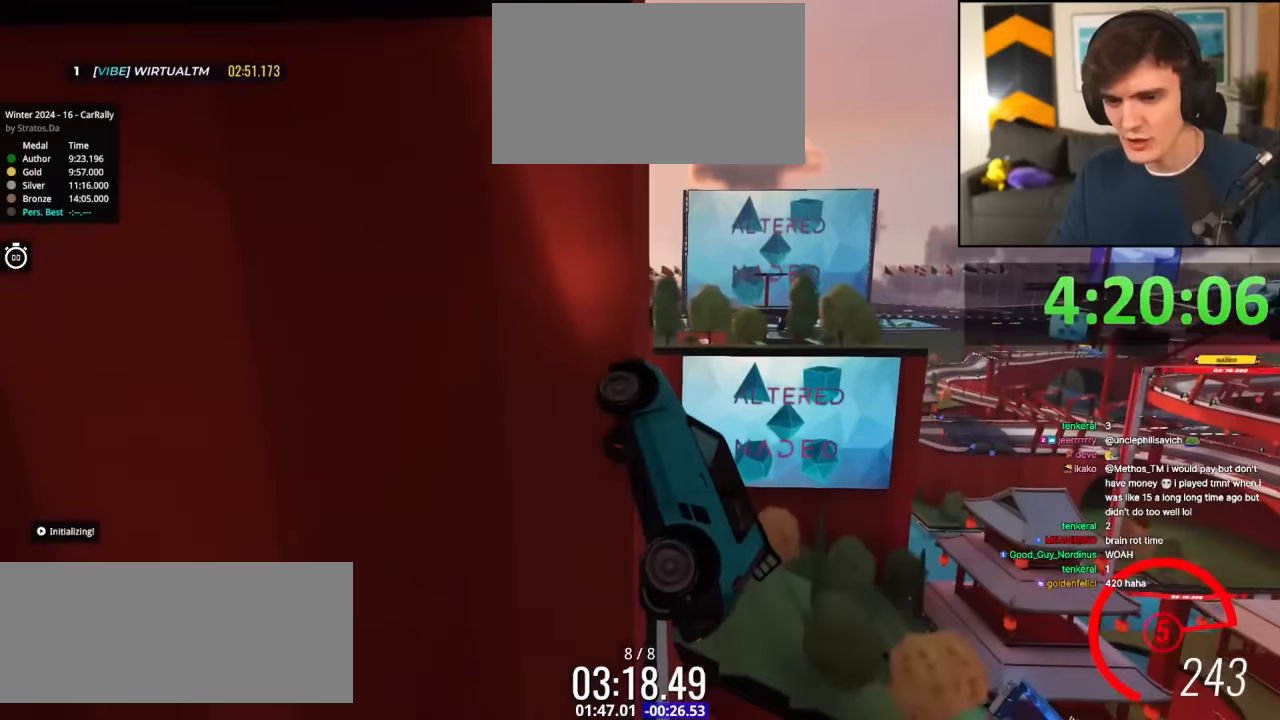
{"keys": ["up"], "events": [[417, "right", "up"]]}
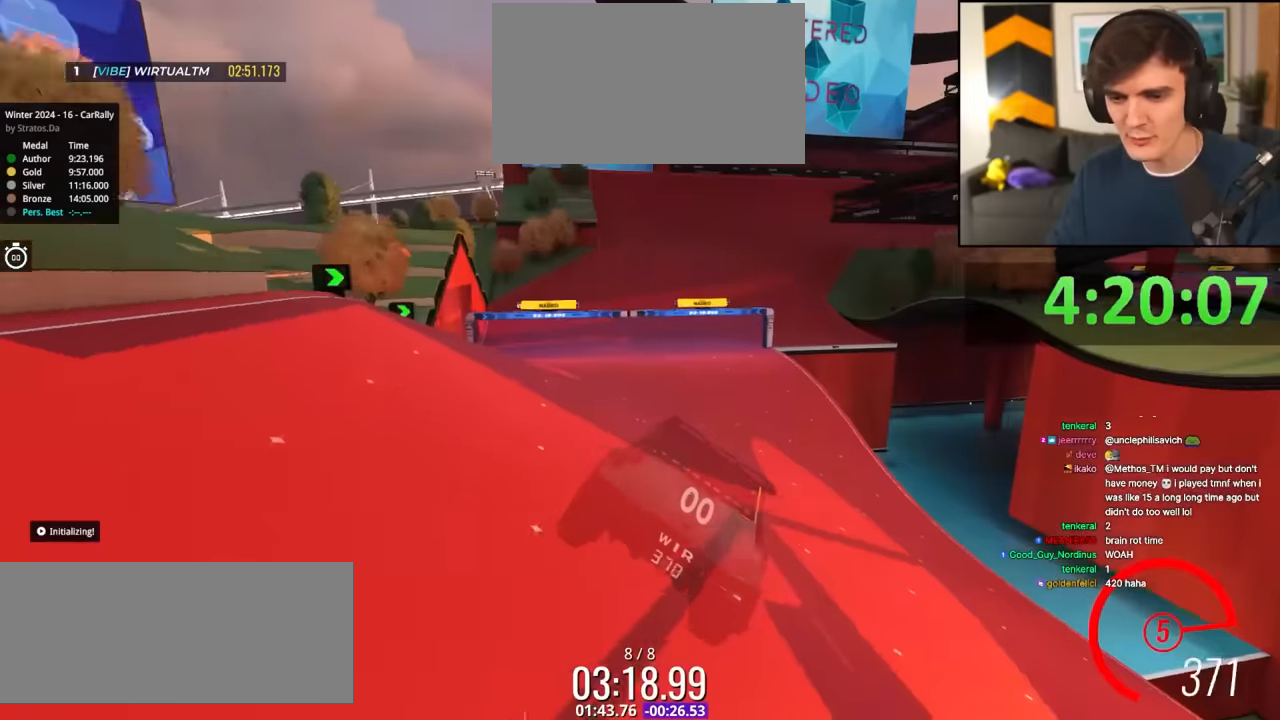
{"keys": ["up"], "events": []}
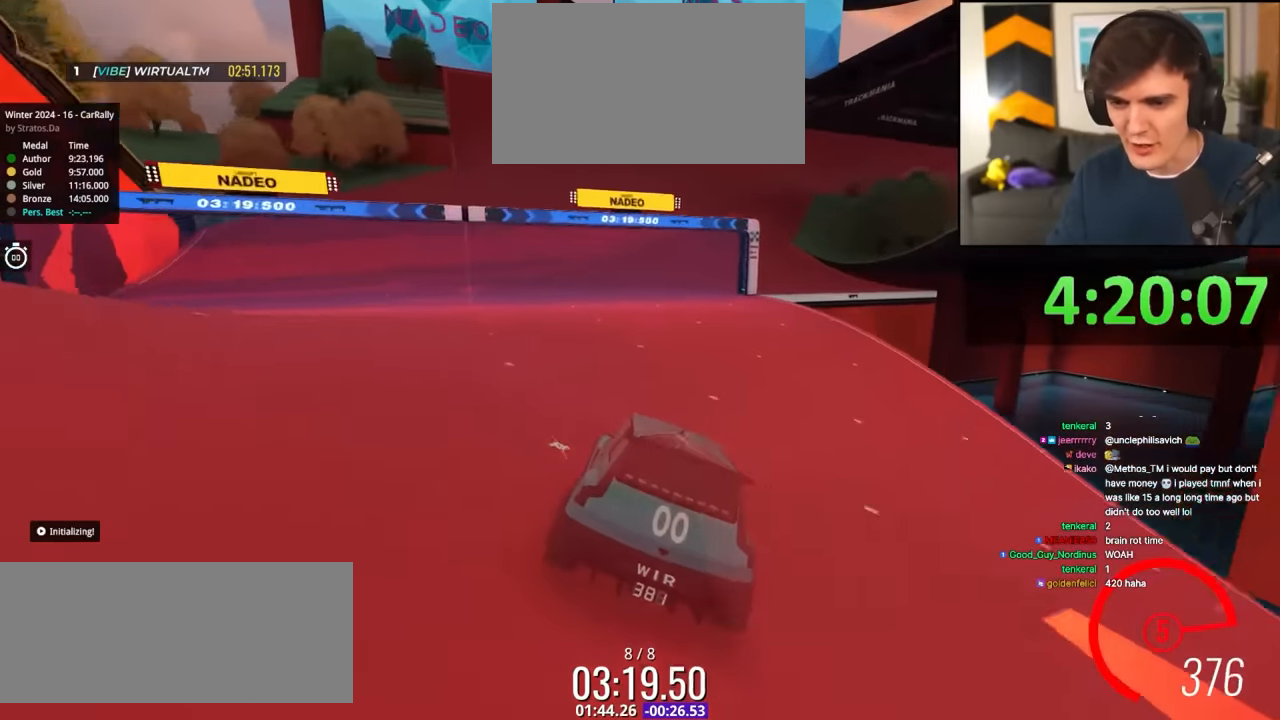
{"keys": ["up"], "events": []}
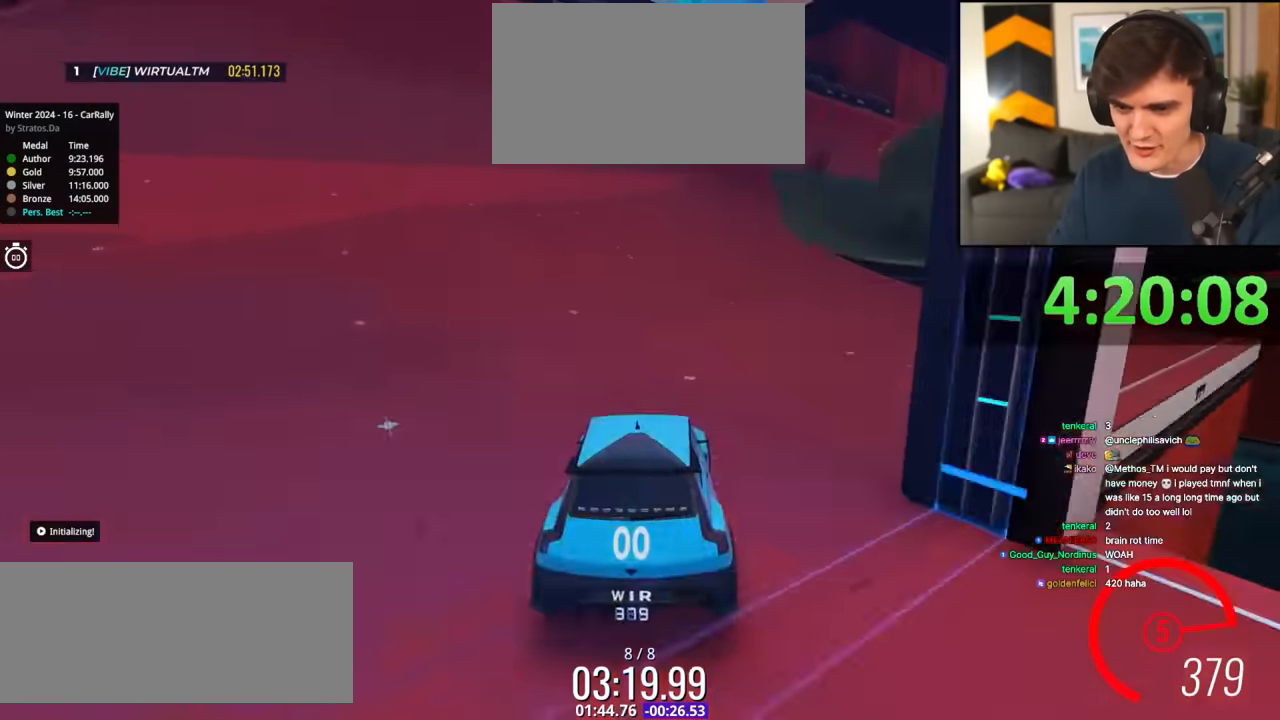
{"keys": ["right", "up"], "events": [[84, "right", "down"], [184, "right", "up"], [317, "right", "down"], [367, "right", "up"], [500, "right", "down"]]}
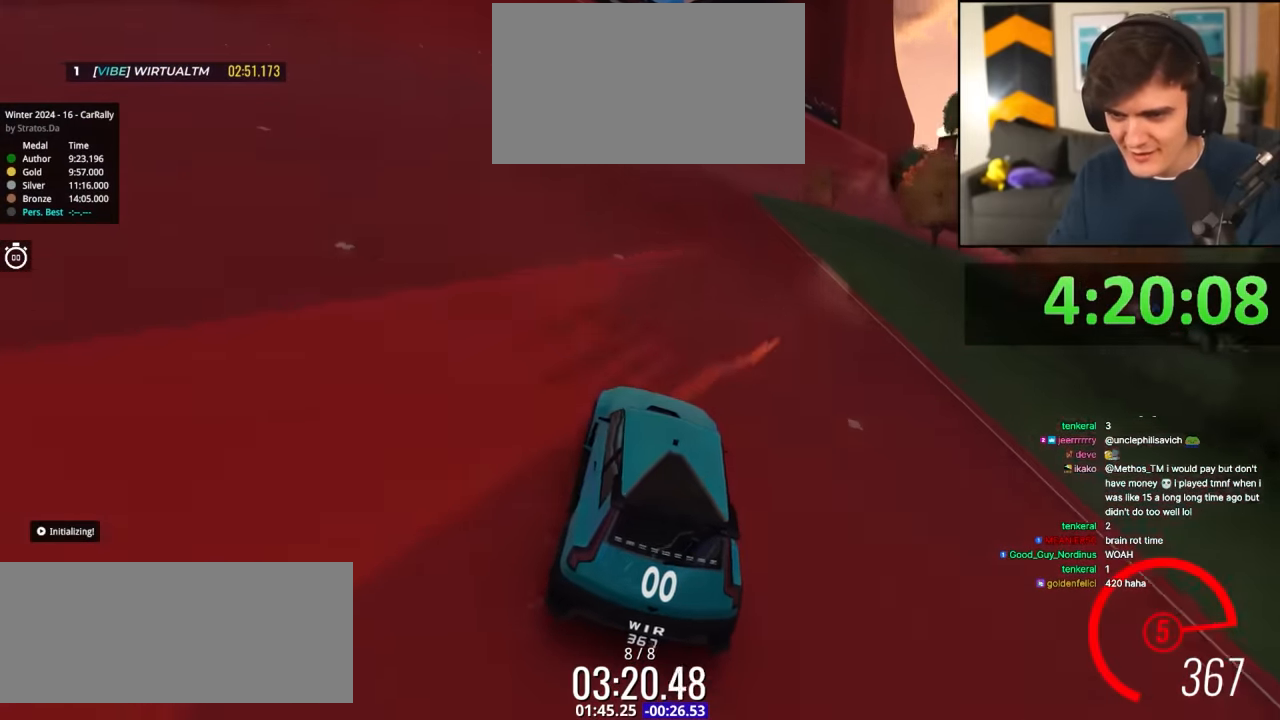
{"keys": ["up"], "events": [[50, "right", "up"], [150, "right", "down"], [250, "right", "up"]]}
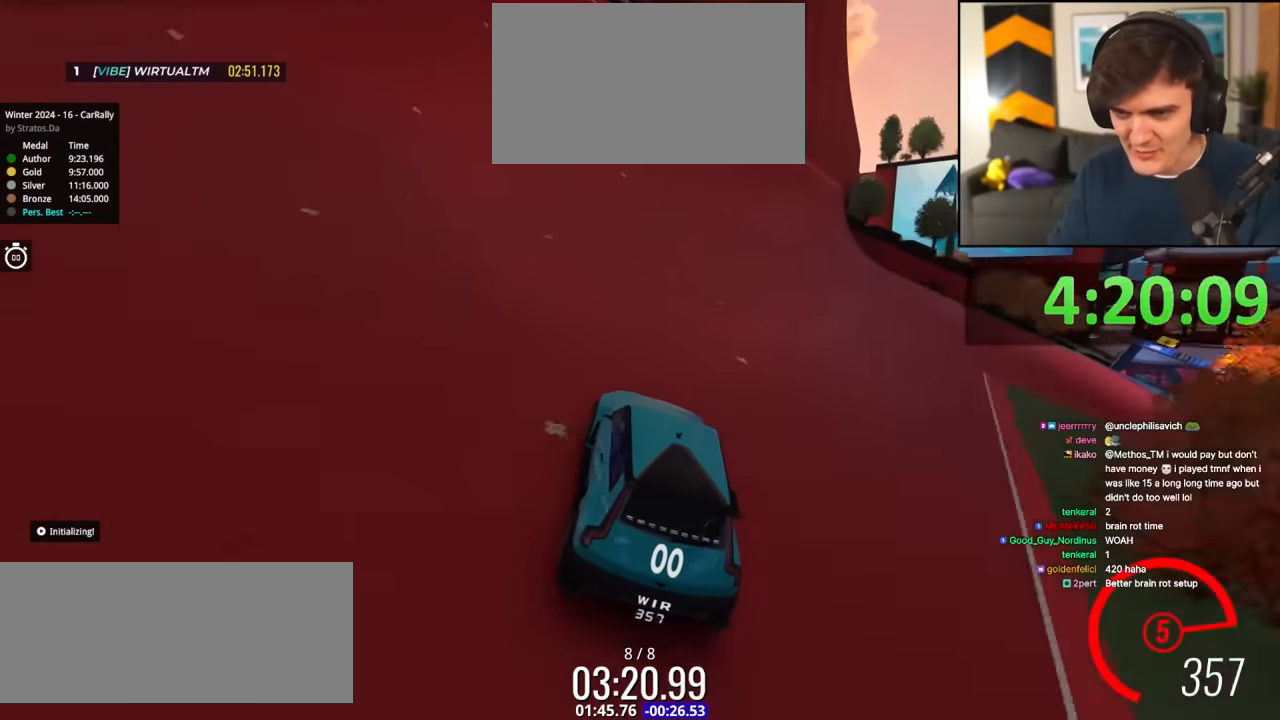
{"keys": ["up"], "events": [[67, "left", "down"], [117, "left", "up"], [350, "left", "down"], [450, "left", "up"]]}
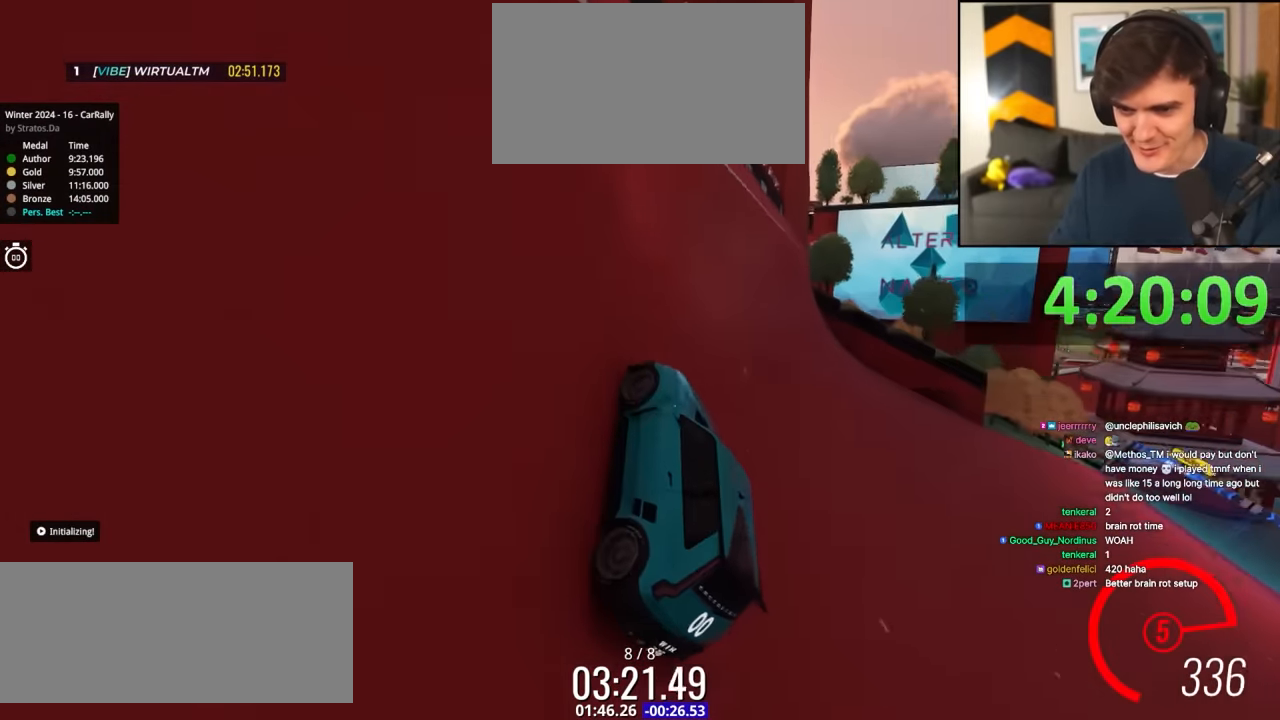
{"keys": ["right", "up"], "events": [[34, "left", "down"], [184, "left", "up"], [317, "right", "down"]]}
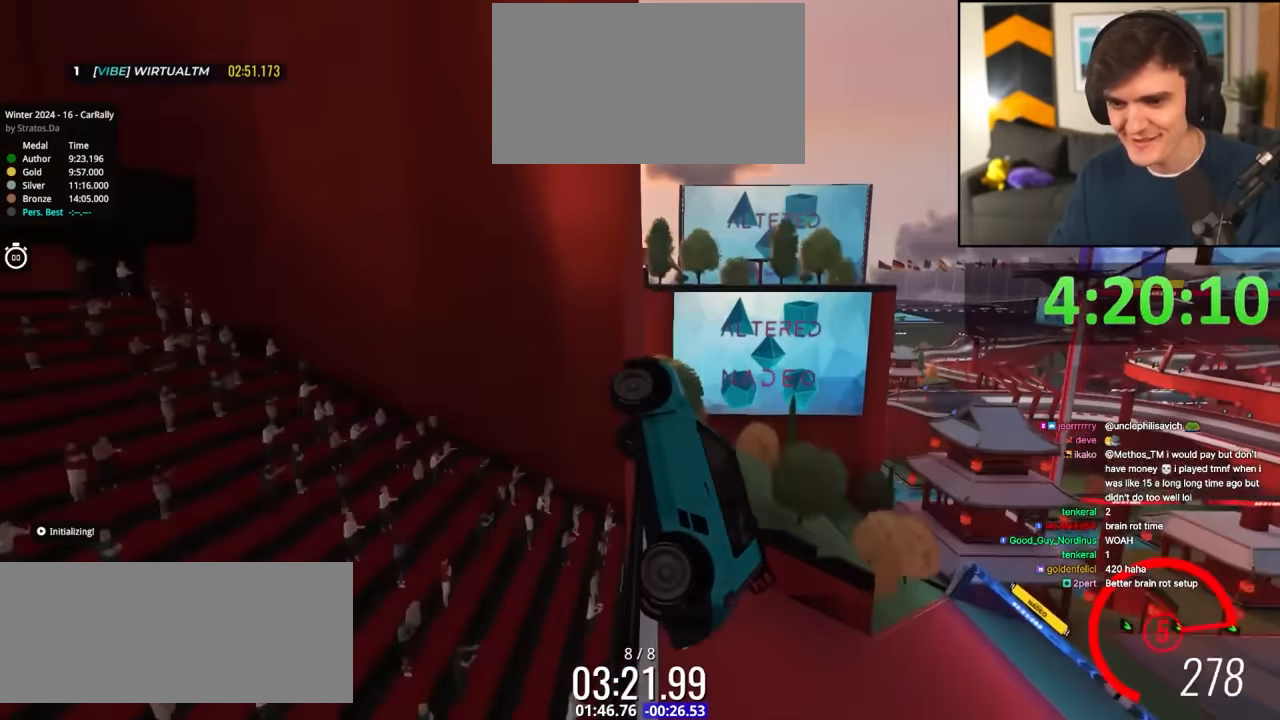
{"keys": ["right", "up"], "events": []}
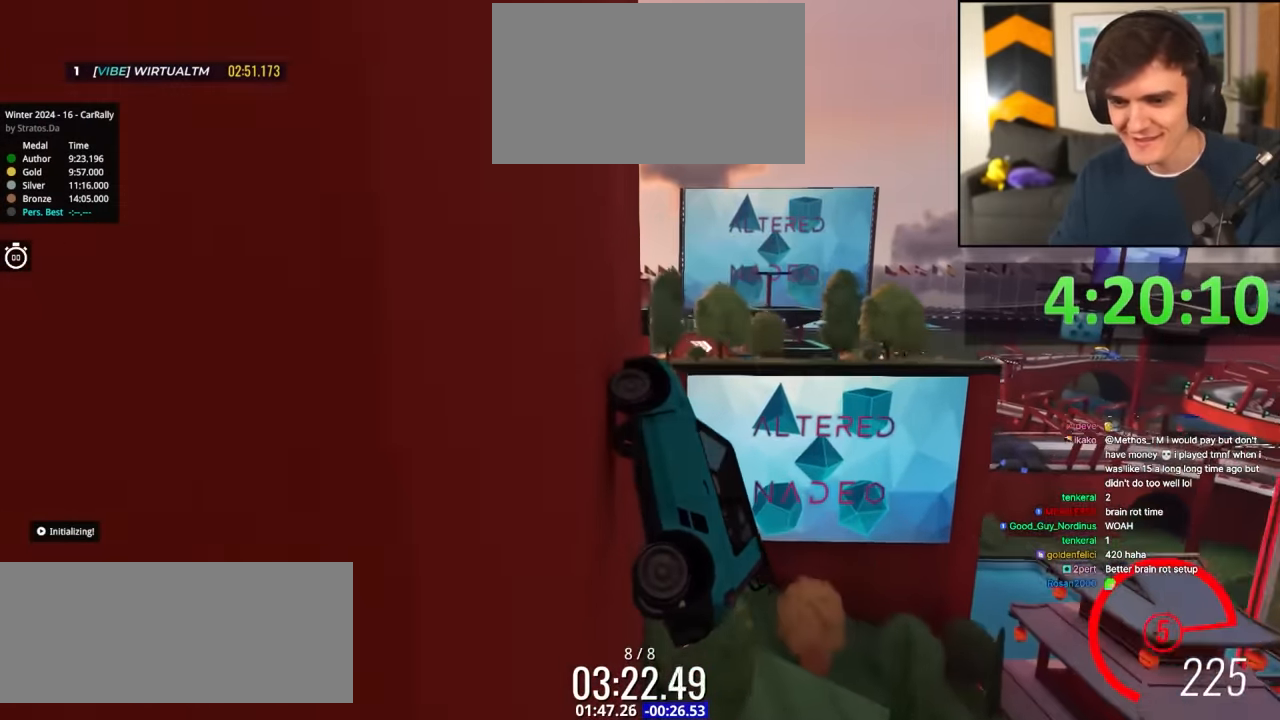
{"keys": ["up"], "events": [[217, "right", "up"]]}
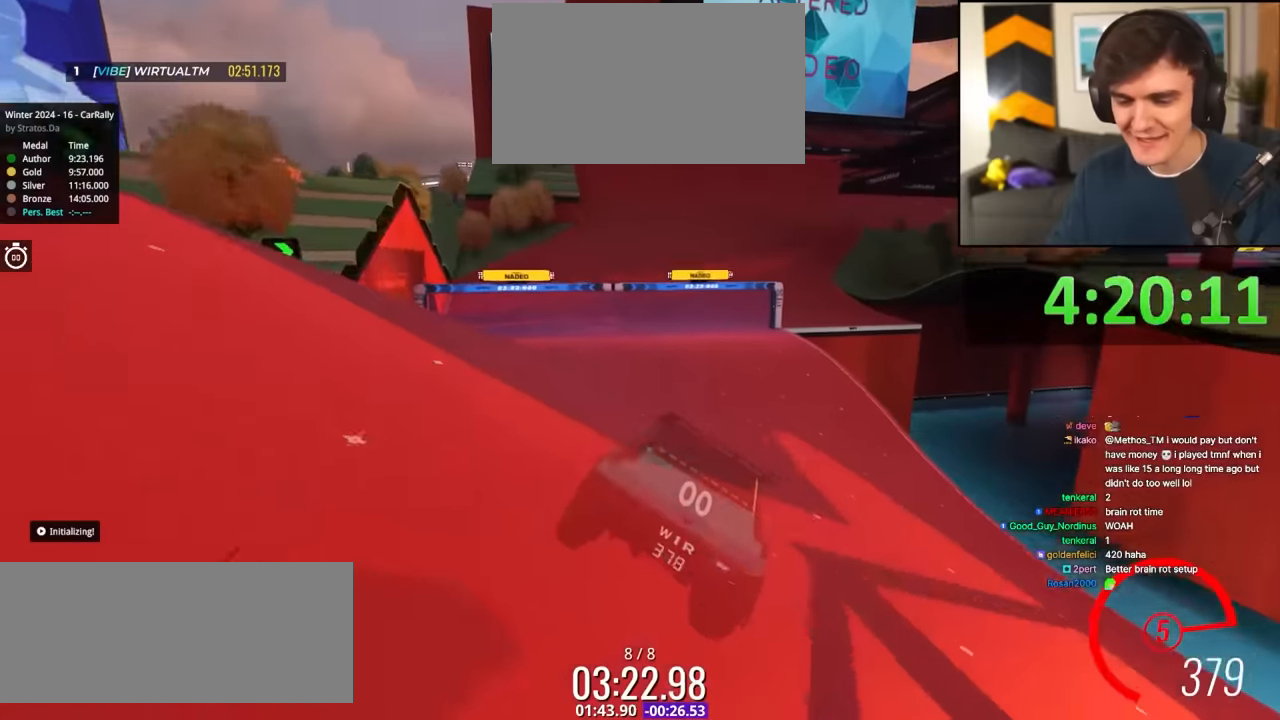
{"keys": ["up"], "events": []}
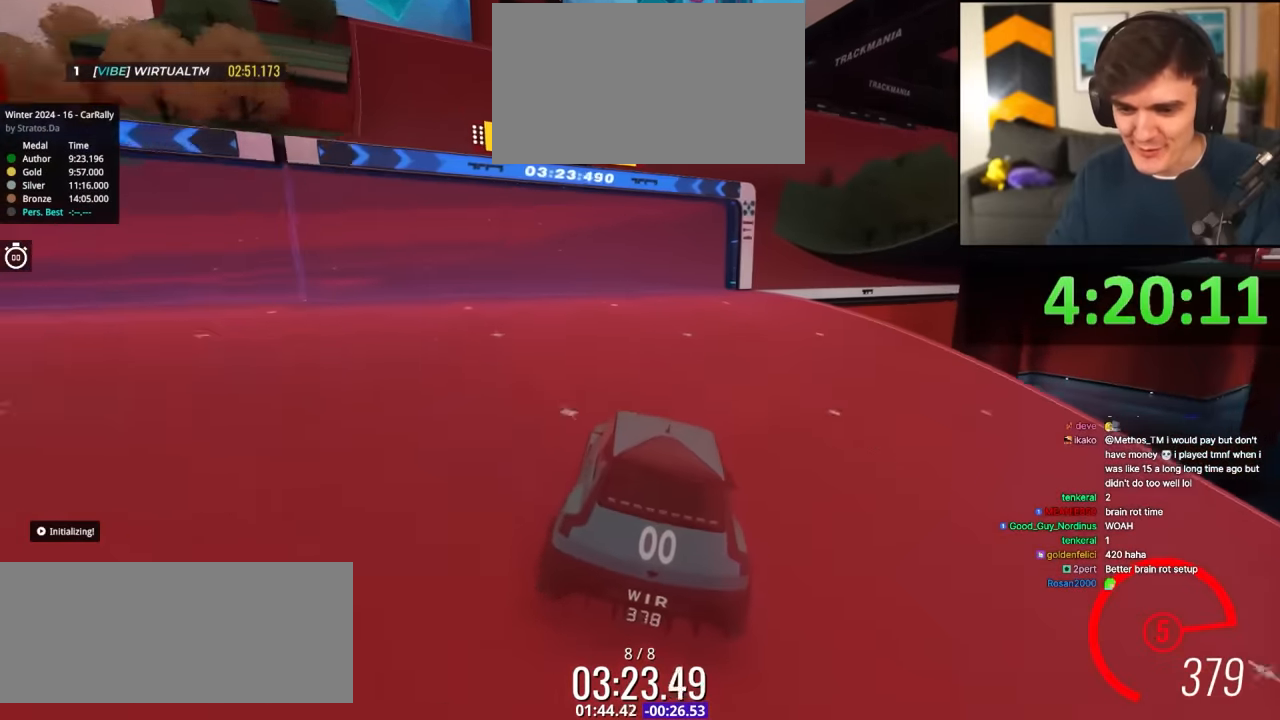
{"keys": ["up"], "events": []}
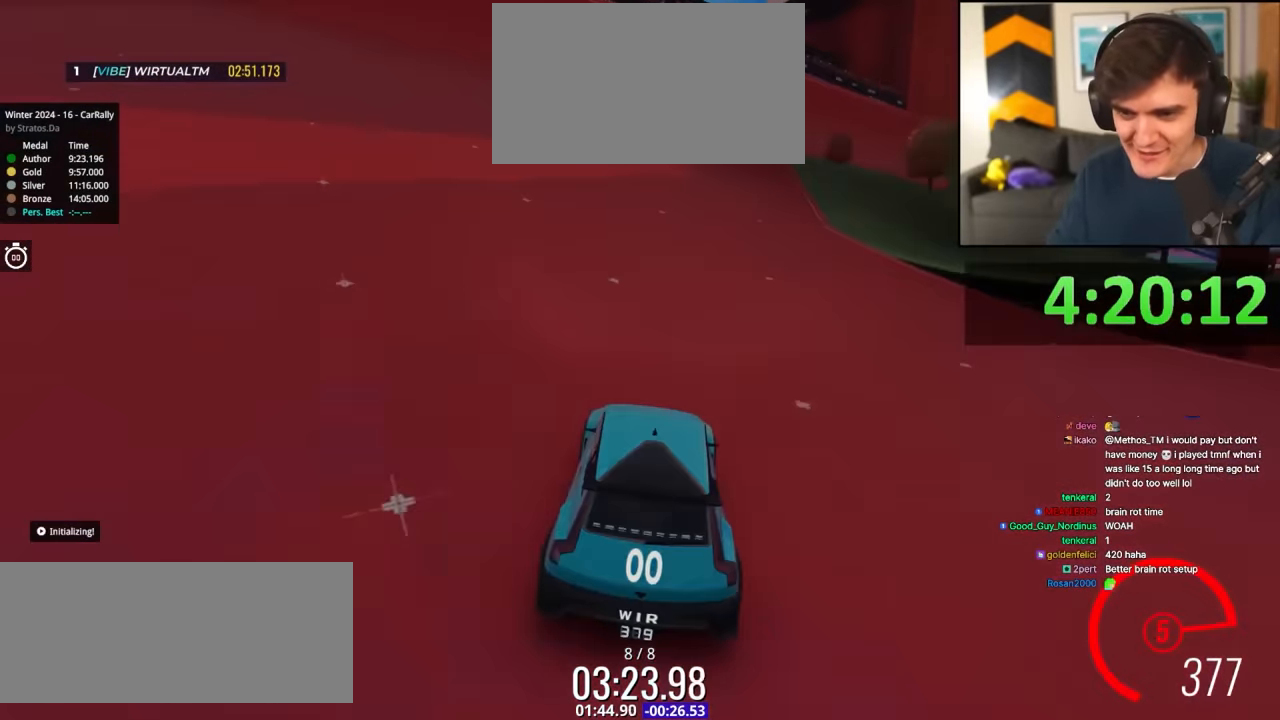
{"keys": ["right", "up"], "events": [[17, "right", "down"], [117, "right", "up"], [300, "right", "down"], [400, "right", "up"], [500, "right", "down"]]}
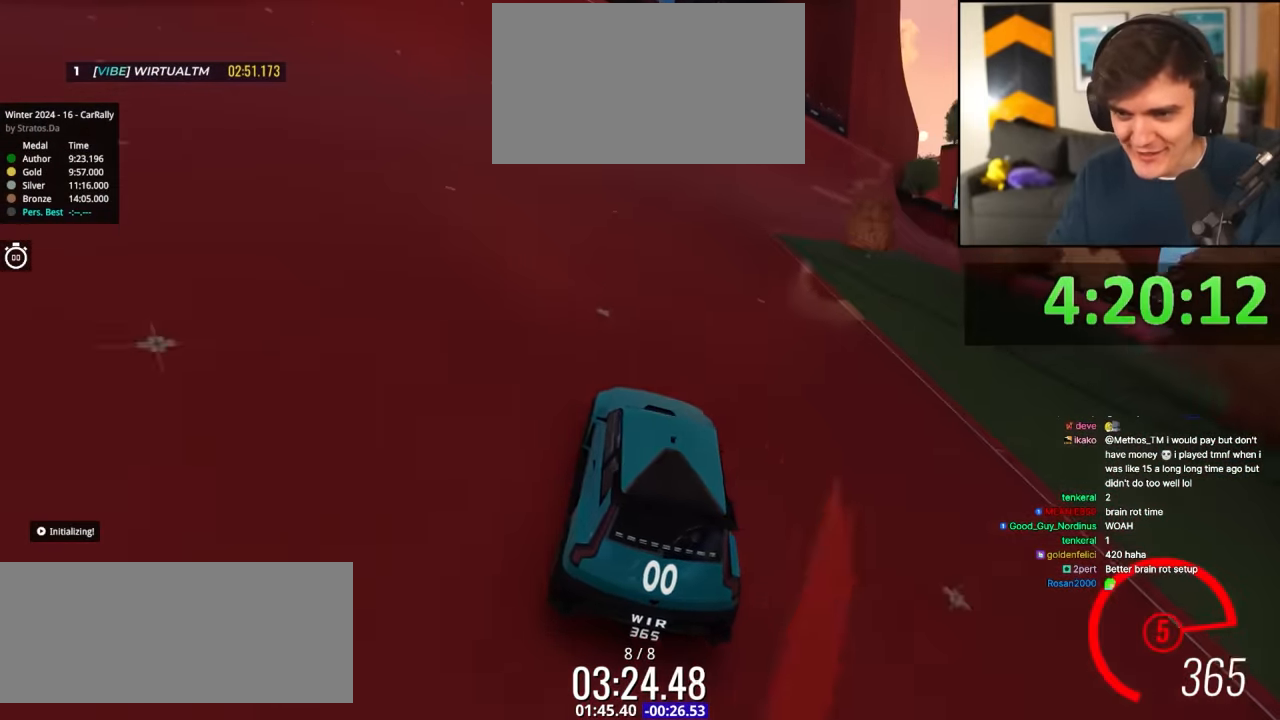
{"keys": ["up"], "events": [[50, "right", "up"]]}
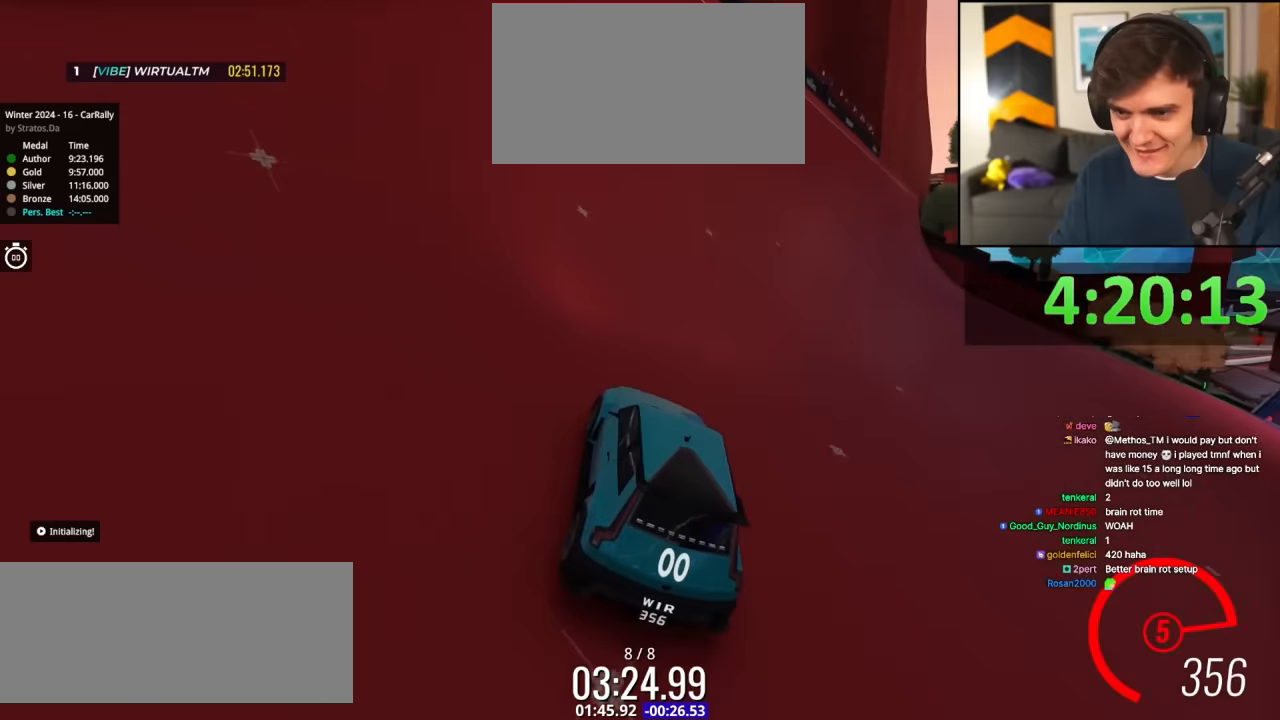
{"keys": ["right", "up"], "events": [[100, "left", "down"], [334, "left", "up"], [384, "right", "down"]]}
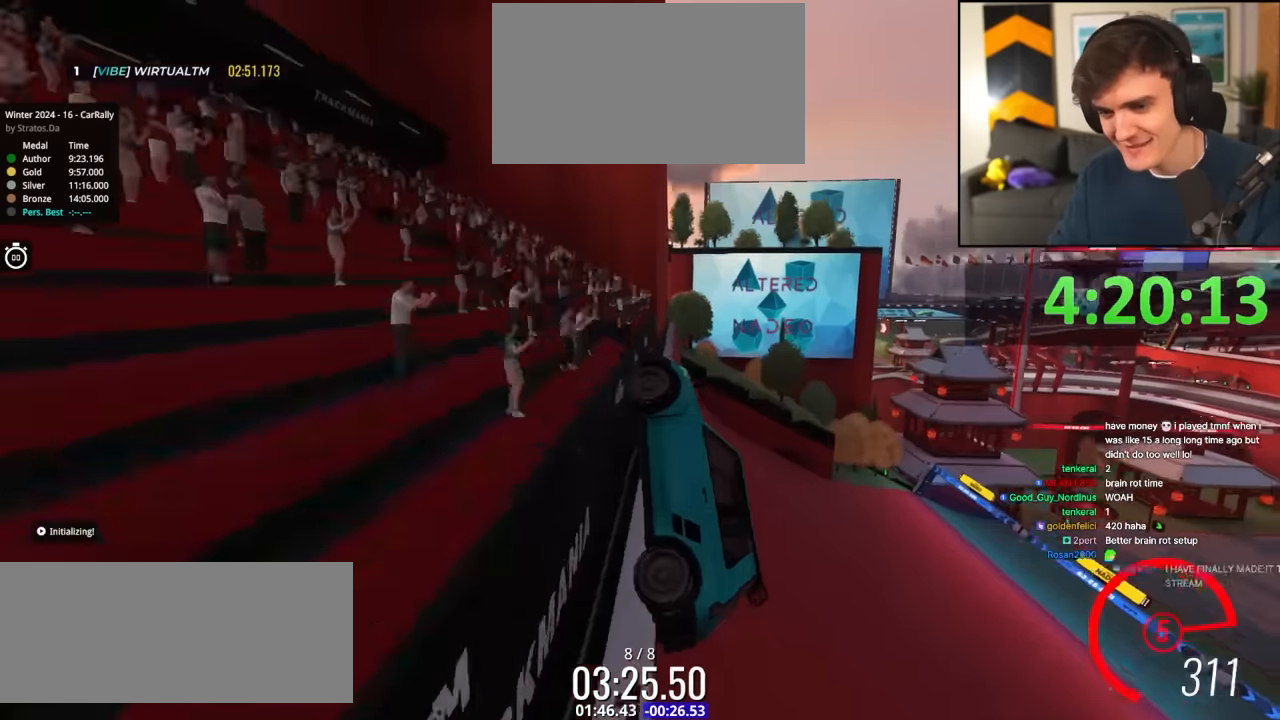
{"keys": ["right", "up"], "events": [[17, "right", "up"], [400, "right", "down"]]}